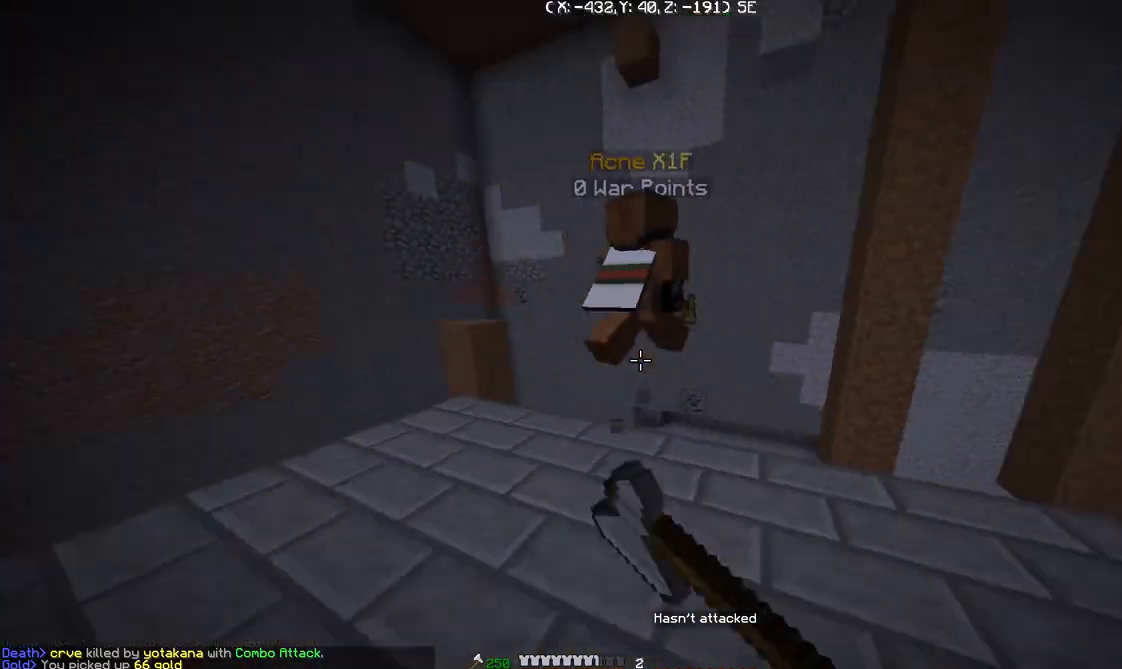
Gameplay with keyboard; each line is a JSON object with the keys held at the frame after it. "events" lists presses ("down") and releases ("up") of "a", "d", "s" and "w" between this image and that frame as [ms after this image, input, new state], when the widget could be followed in between. No other keys are recorded. Mouse input is not recorded.
{"keys": ["a", "w"], "events": [[67, "a", "up"], [233, "a", "down"]]}
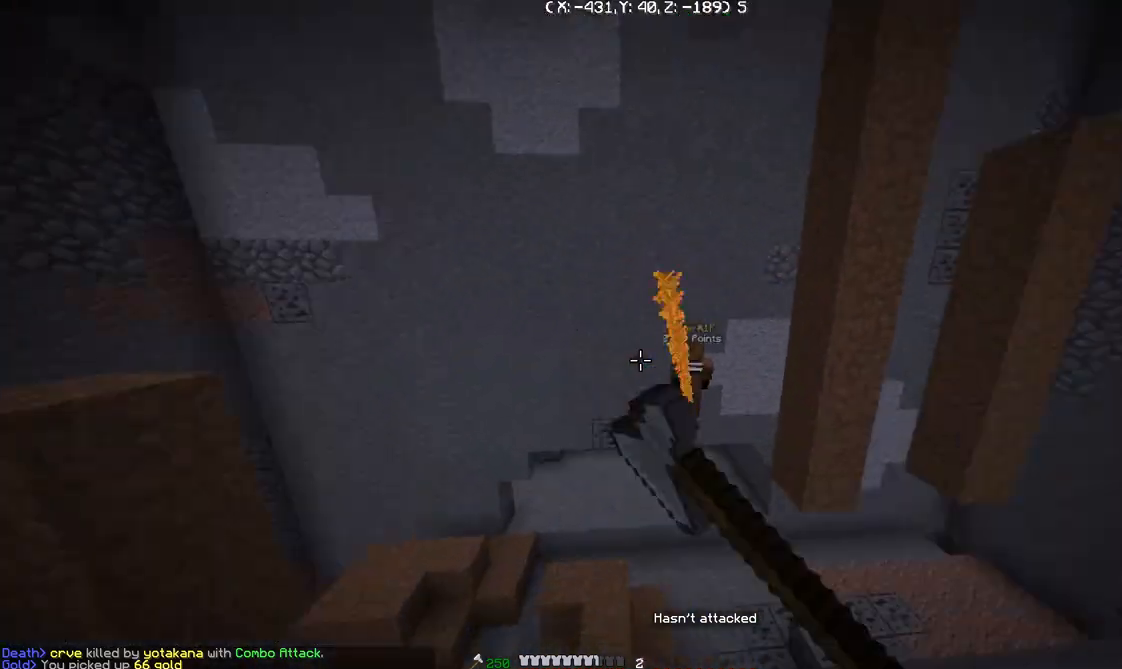
{"keys": ["d", "w"], "events": [[34, "w", "up"], [67, "a", "up"], [100, "d", "down"], [100, "s", "down"], [301, "s", "up"], [367, "w", "down"]]}
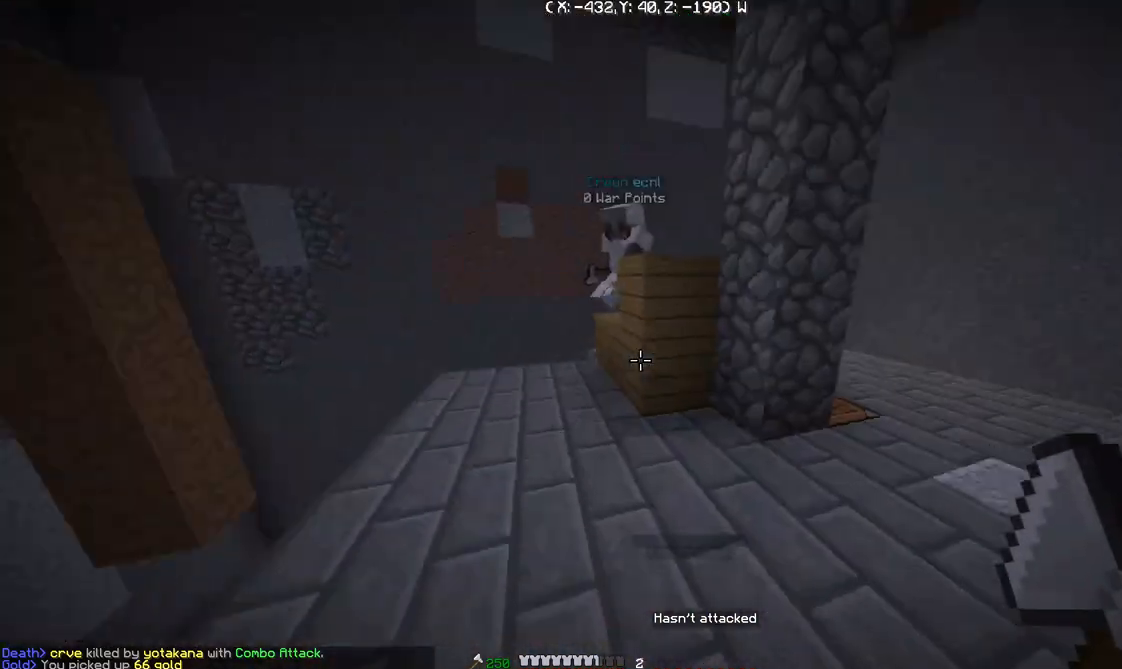
{"keys": ["a", "w"], "events": [[100, "d", "up"], [233, "a", "down"]]}
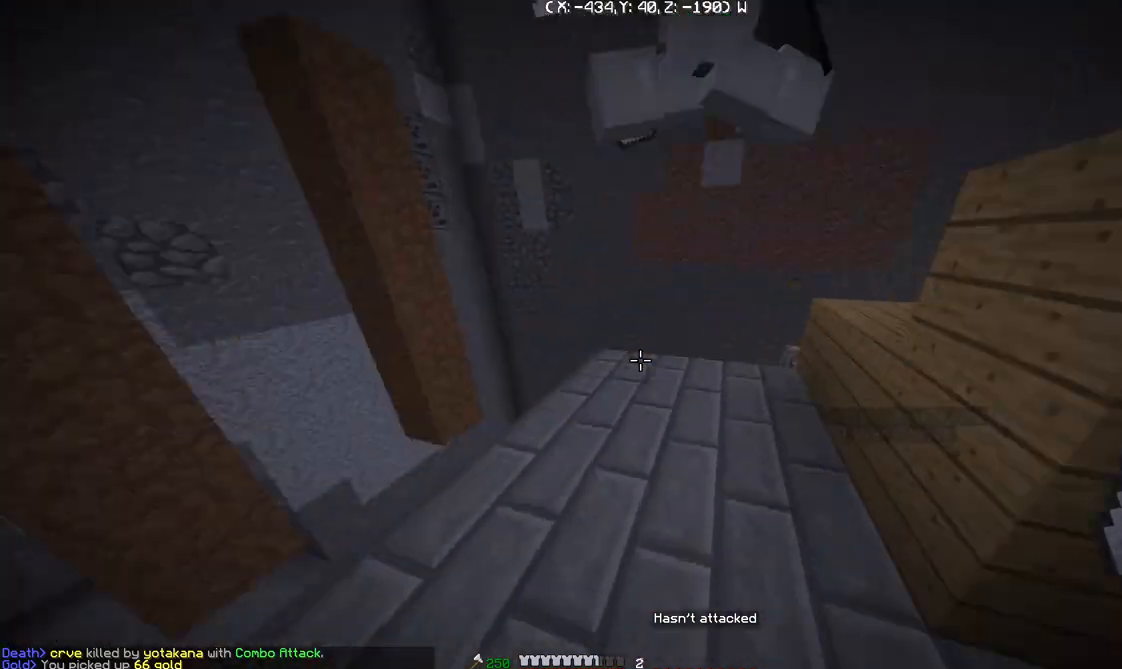
{"keys": ["d", "w"], "events": [[34, "a", "up"], [34, "d", "down"]]}
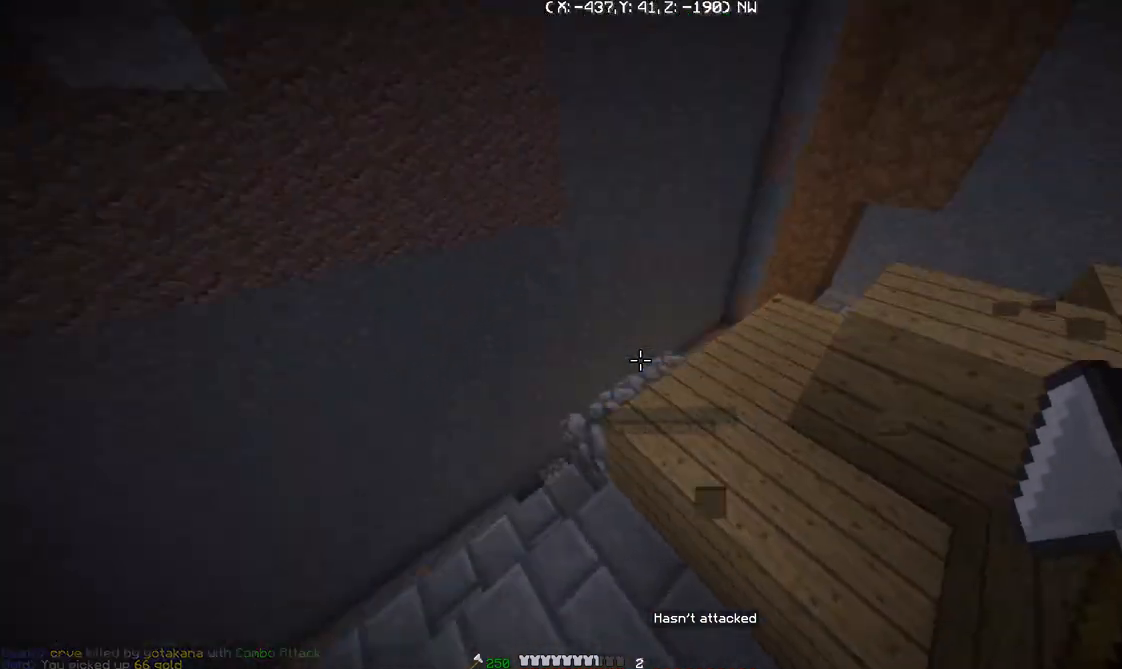
{"keys": [], "events": [[300, "d", "up"], [434, "w", "up"]]}
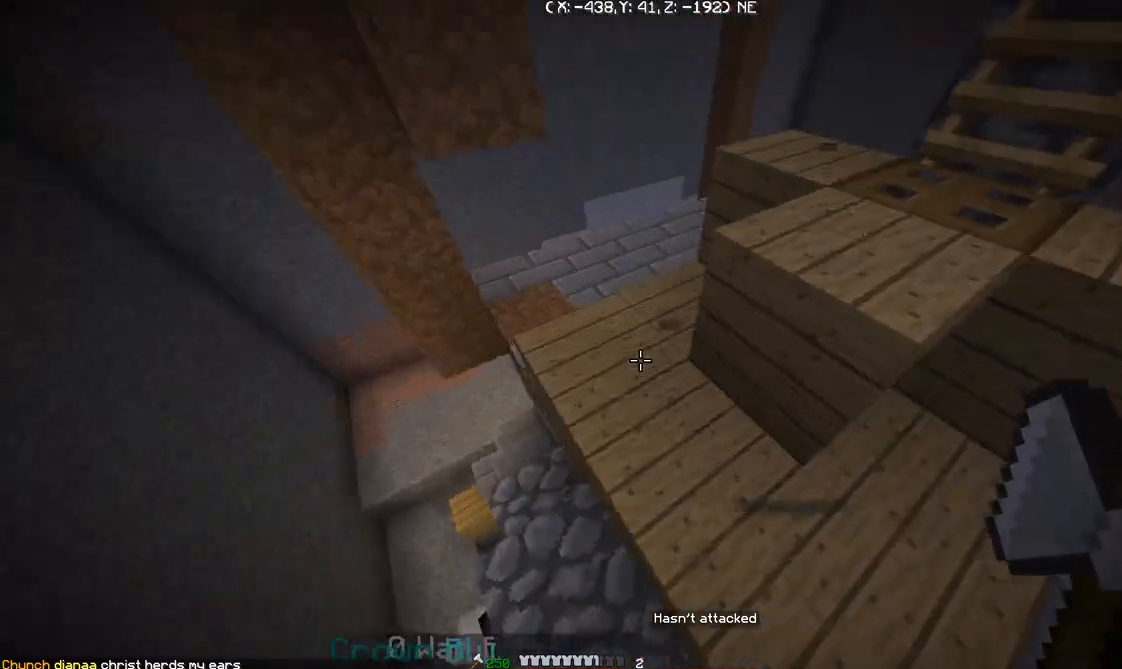
{"keys": ["a", "s"], "events": [[34, "w", "down"], [134, "w", "up"], [201, "a", "down"], [267, "s", "down"]]}
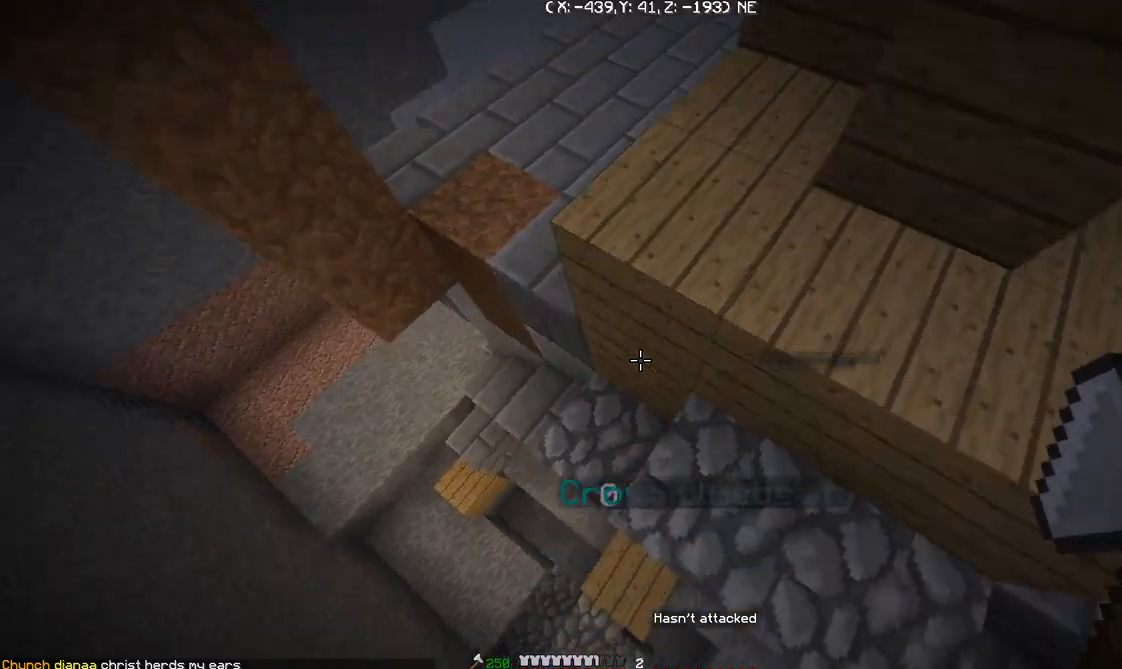
{"keys": ["w"], "events": [[100, "a", "up"], [167, "d", "down"], [200, "s", "up"], [267, "w", "down"], [500, "d", "up"]]}
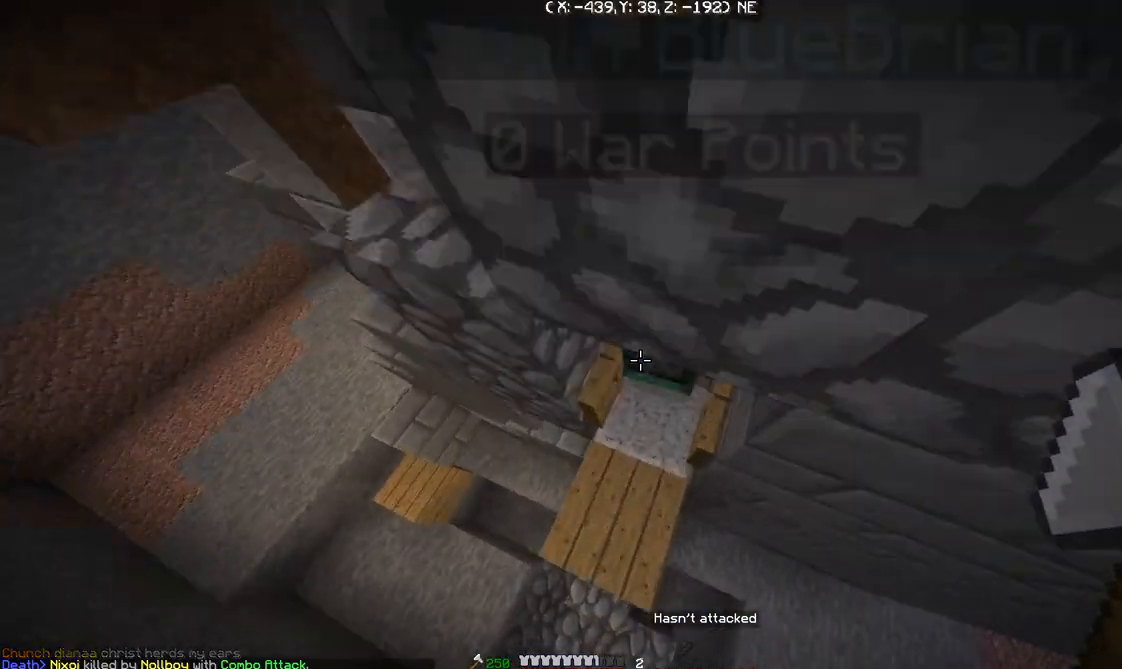
{"keys": ["d"], "events": [[301, "d", "down"], [367, "w", "up"], [401, "d", "up"], [501, "d", "down"]]}
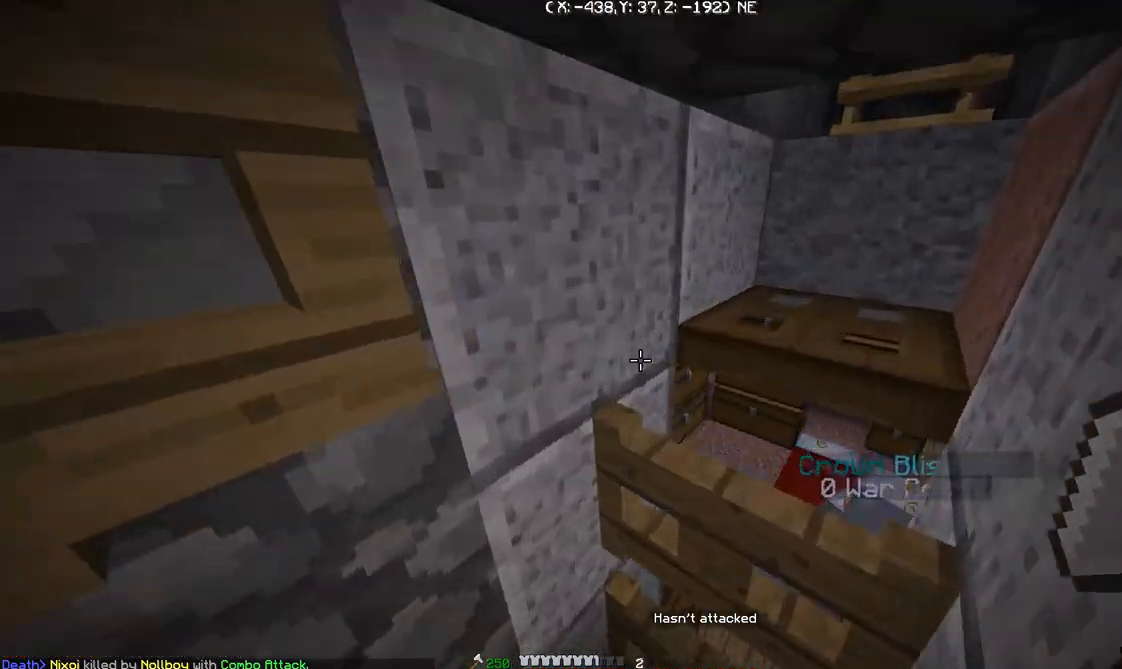
{"keys": [], "events": [[33, "w", "down"], [233, "d", "up"], [267, "w", "up"]]}
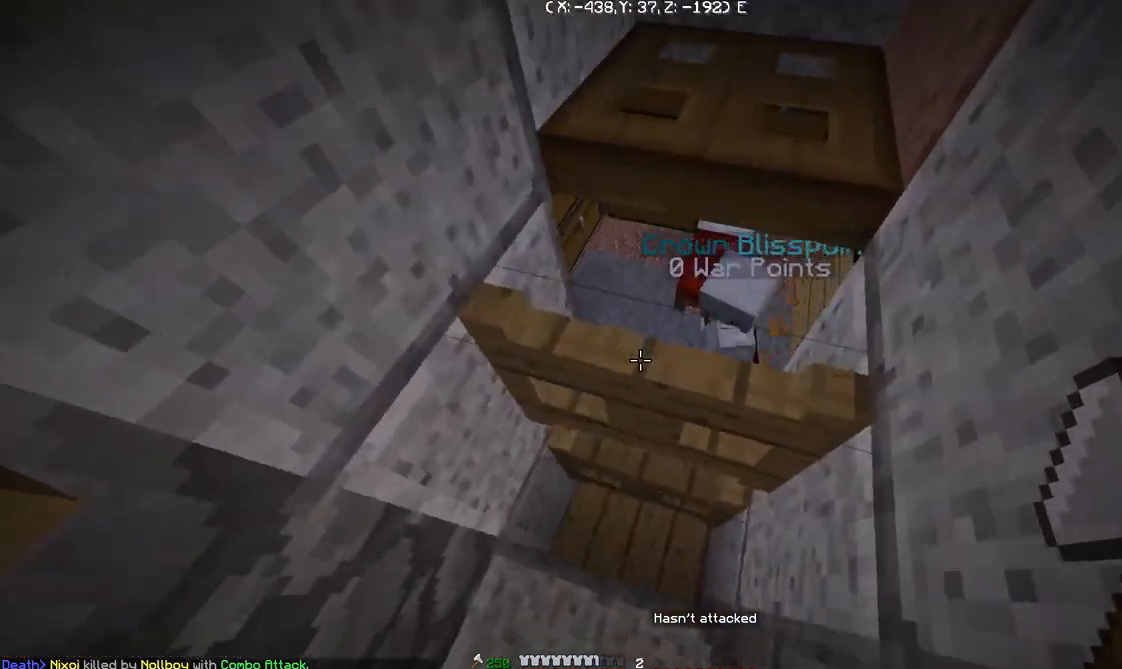
{"keys": [], "events": []}
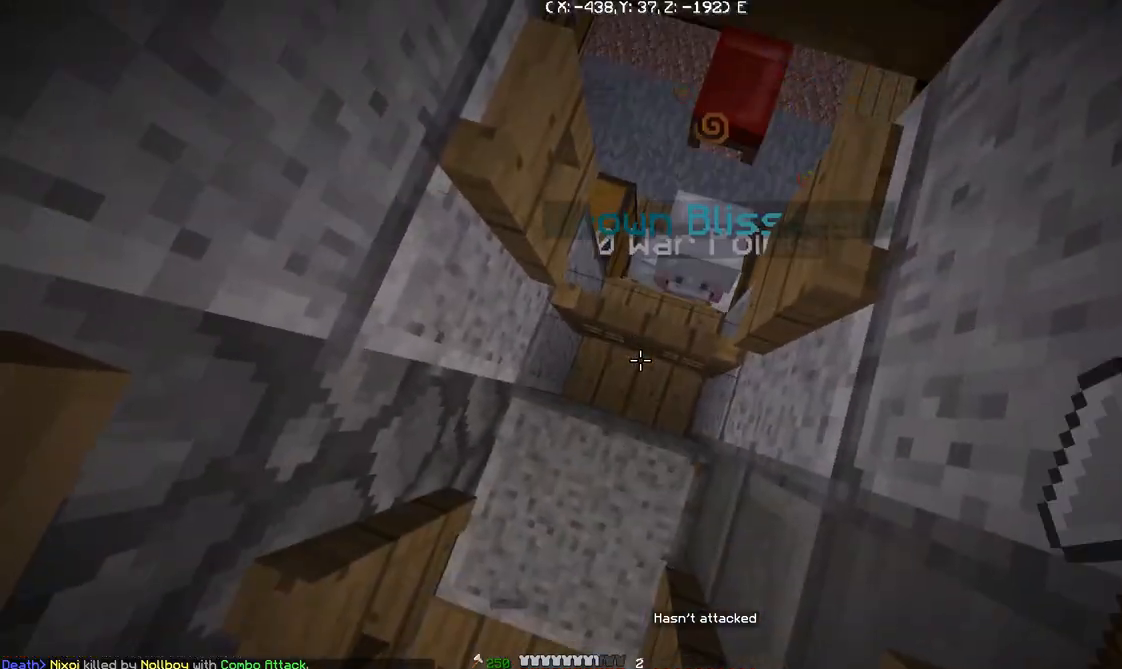
{"keys": ["d", "w"], "events": [[334, "d", "down"], [334, "w", "down"]]}
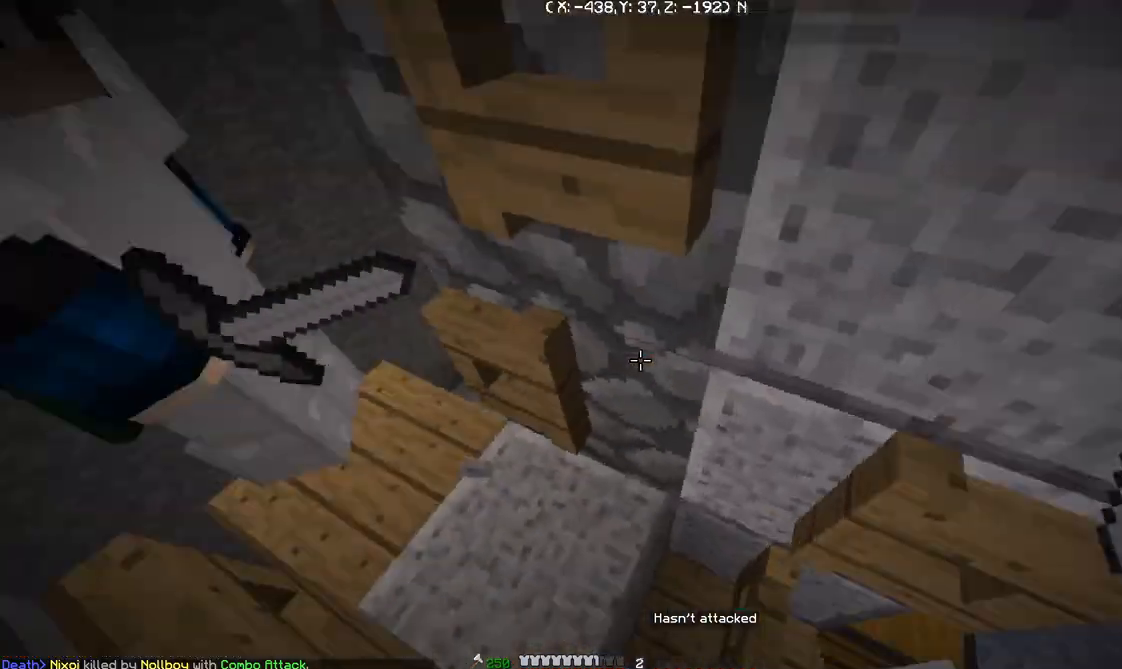
{"keys": [], "events": [[34, "w", "up"], [67, "s", "down"], [334, "s", "up"], [501, "d", "up"]]}
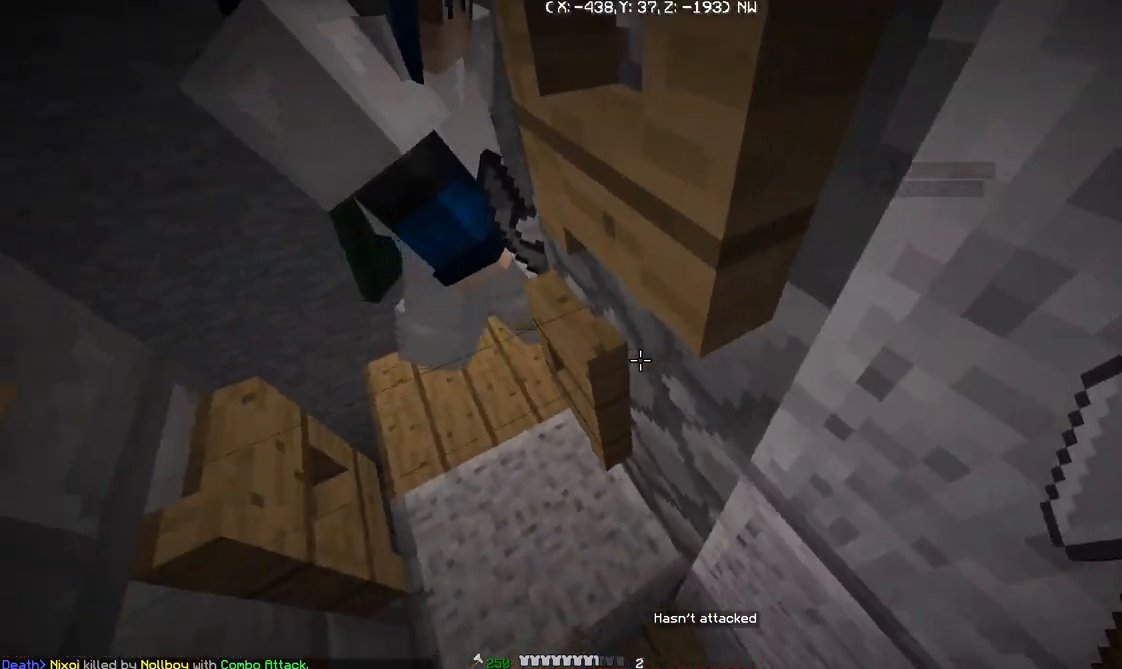
{"keys": [], "events": []}
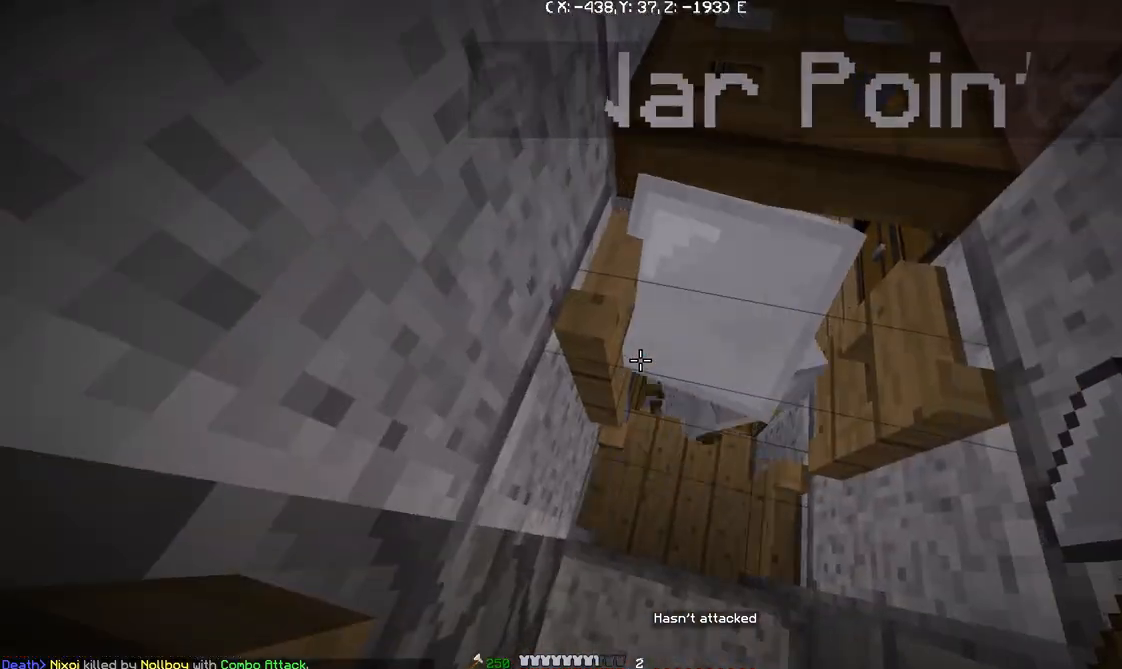
{"keys": ["w"], "events": [[167, "d", "down"], [167, "s", "down"], [301, "d", "up"], [334, "s", "up"], [401, "w", "down"]]}
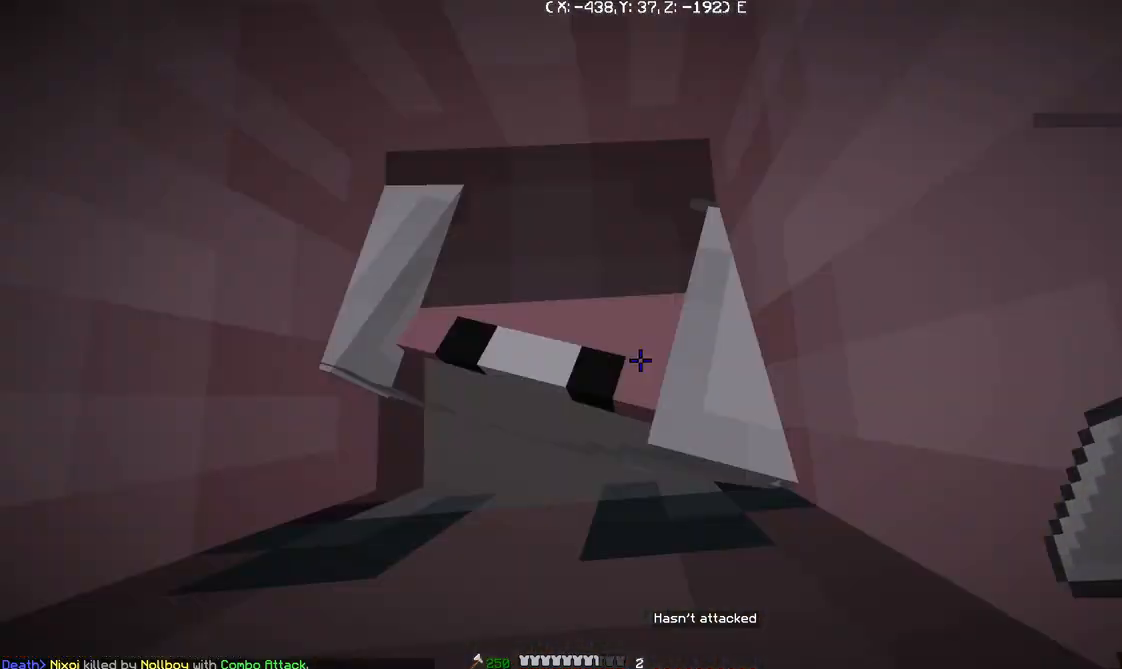
{"keys": ["d", "w"], "events": [[200, "d", "down"]]}
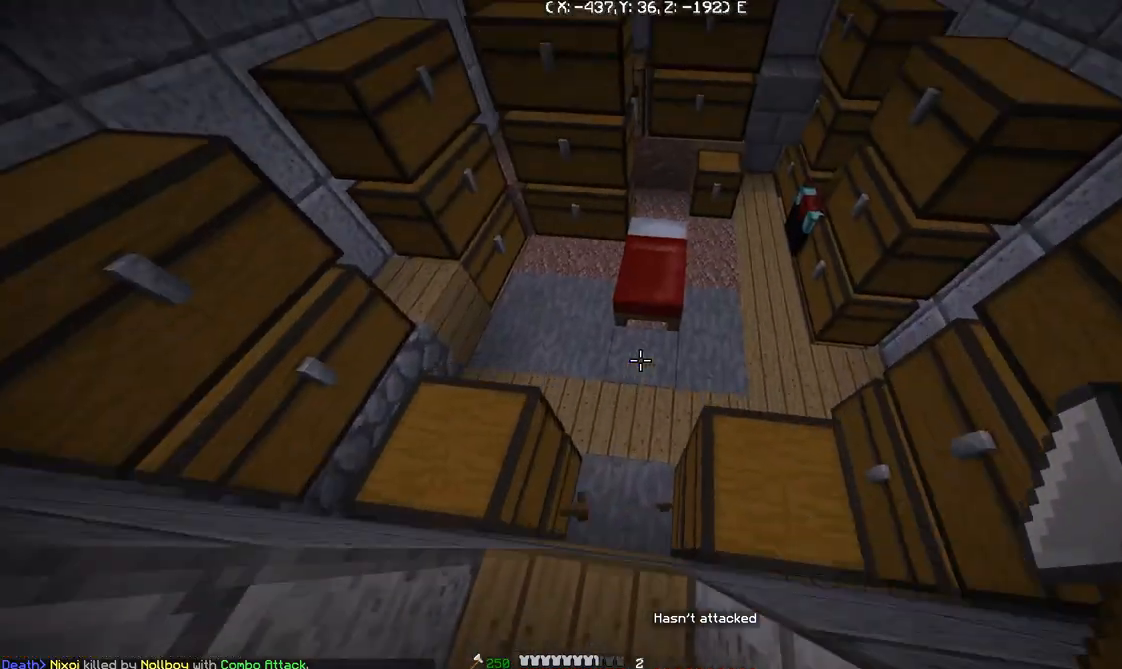
{"keys": [], "events": [[34, "d", "up"], [167, "w", "up"], [367, "w", "down"], [434, "w", "up"]]}
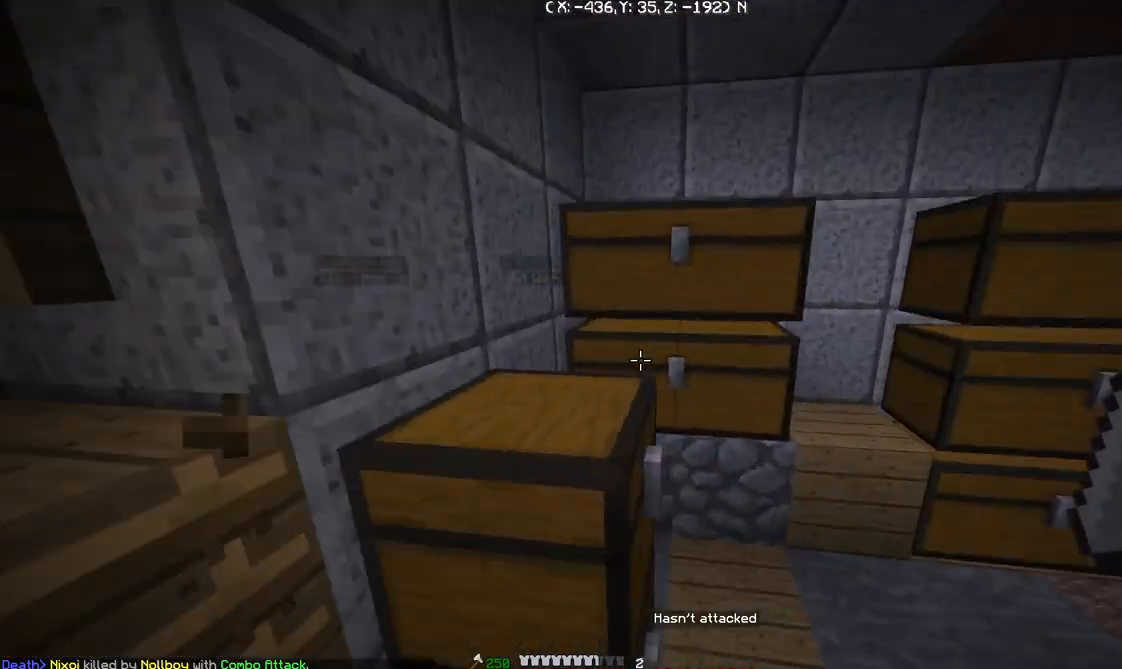
{"keys": [], "events": []}